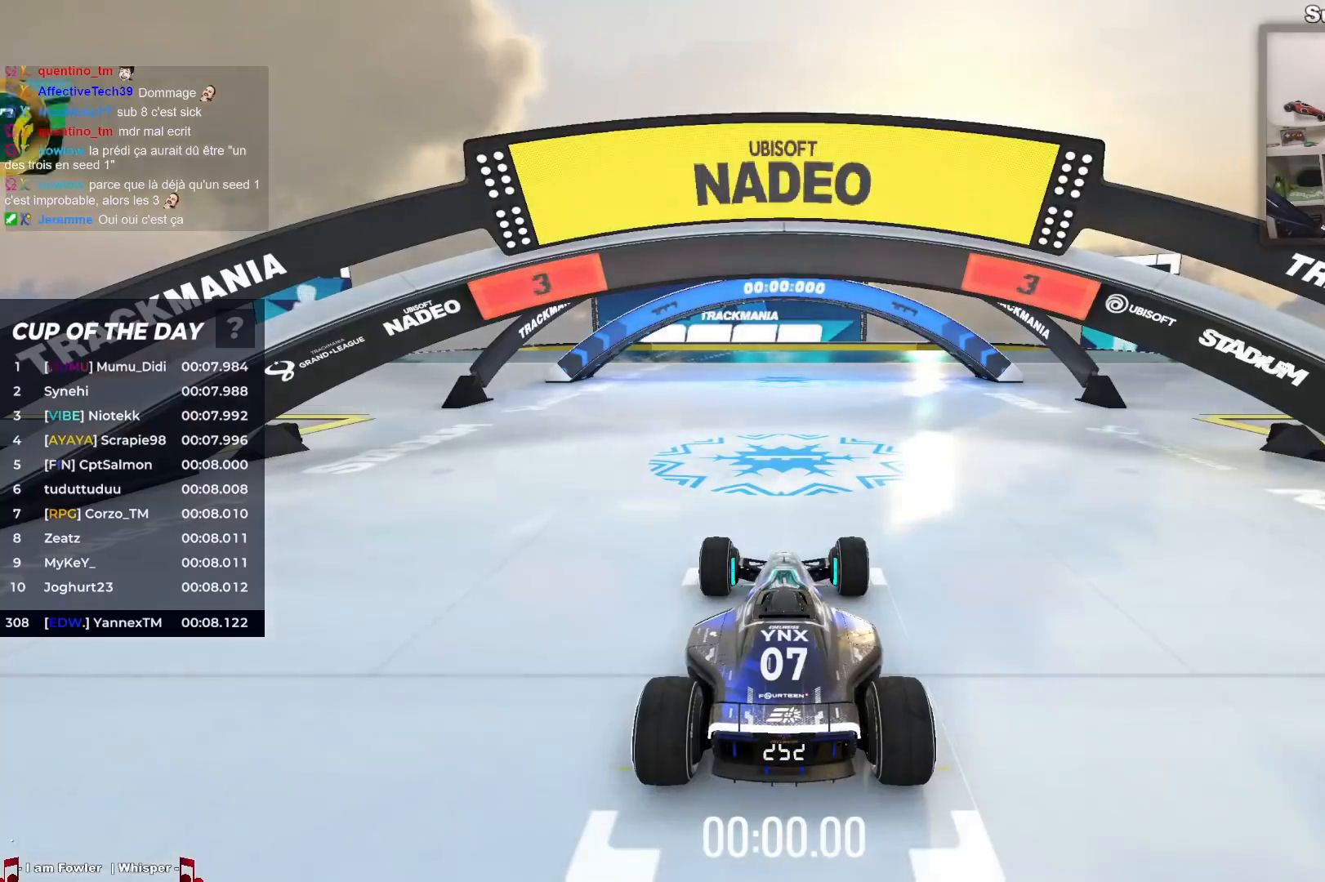
Gameplay with keyboard; each line is a JSON object with the keys held at the frame after it. "events" lists presses ("down") and releases ("up") of "down", "left", "right" and "up" between this image and that frame as [ms after this image, input, new state], when the widget could be followed in between. No other keys are recorded. Mouse input is not recorded.
{"keys": [], "events": []}
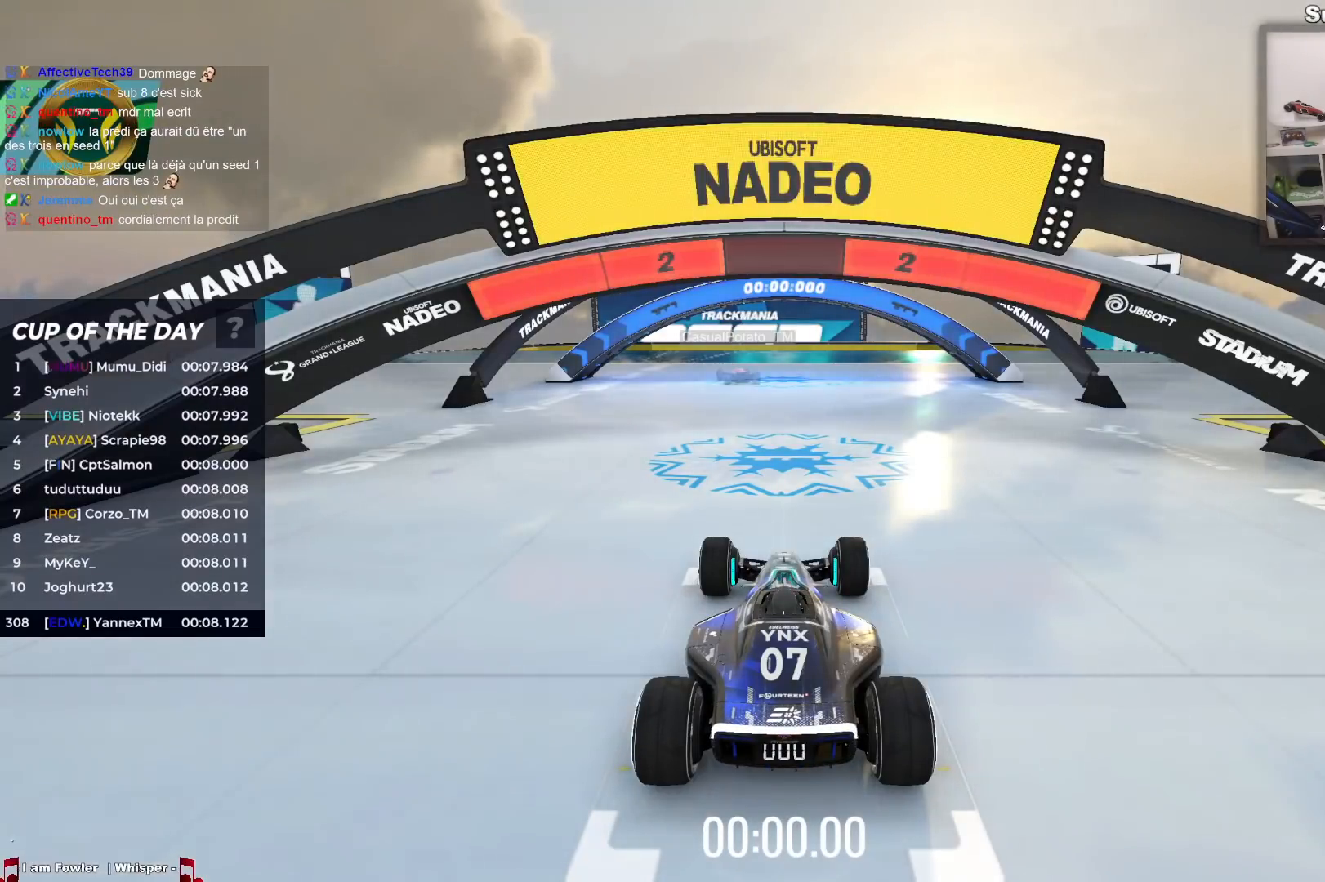
{"keys": [], "events": []}
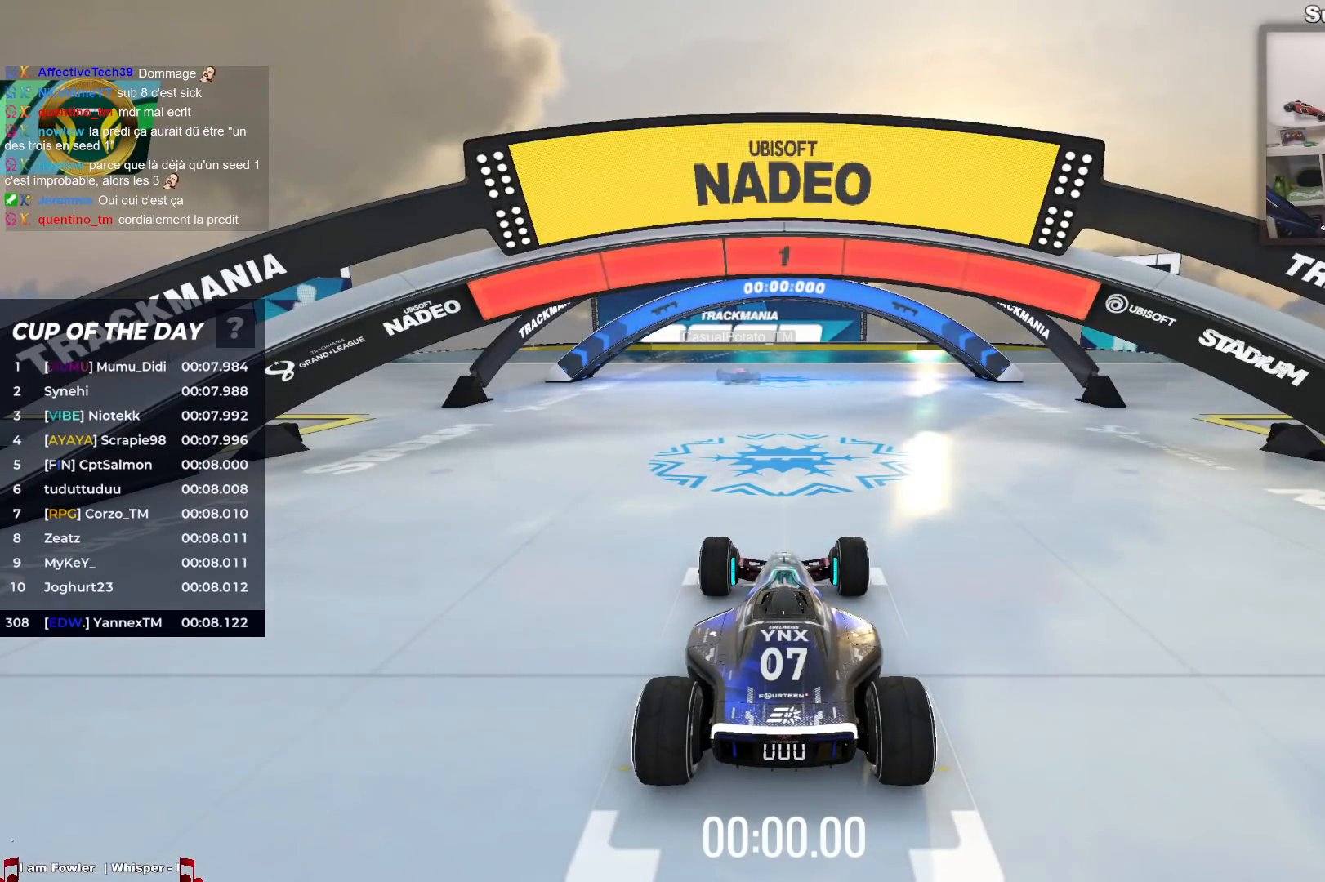
{"keys": ["up"], "events": [[383, "up", "down"]]}
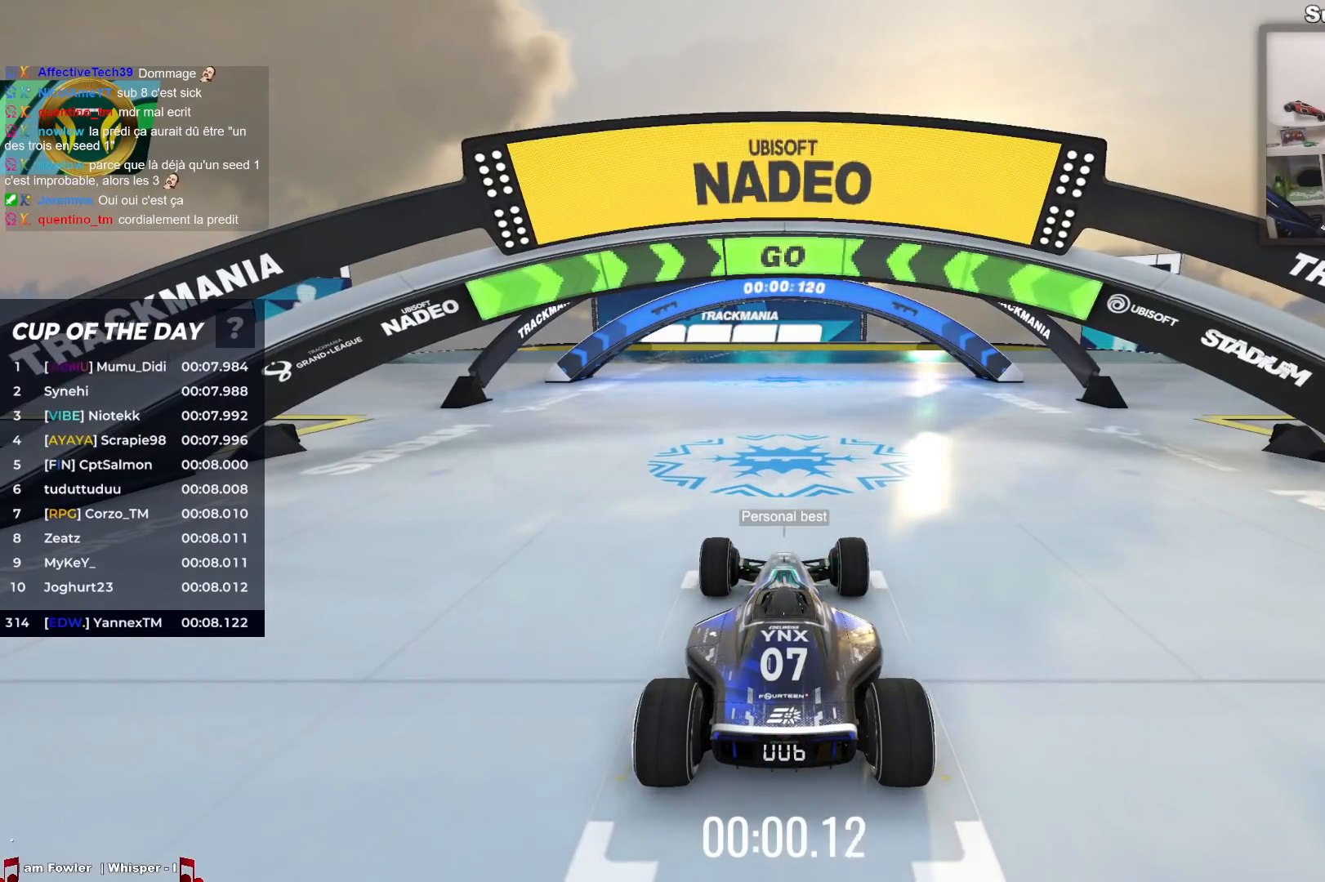
{"keys": ["up"], "events": []}
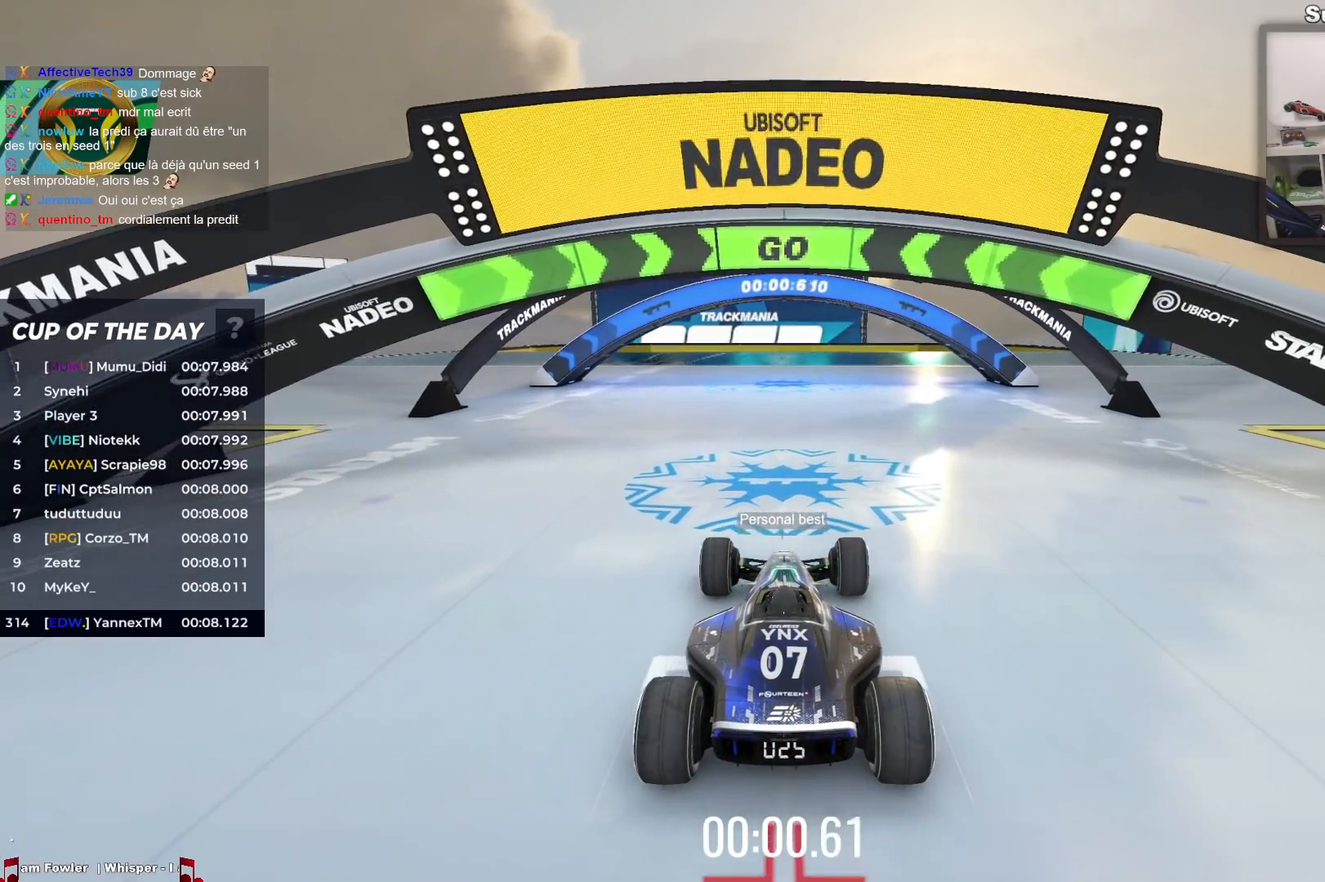
{"keys": ["up"], "events": [[133, "left", "down"], [167, "left", "up"]]}
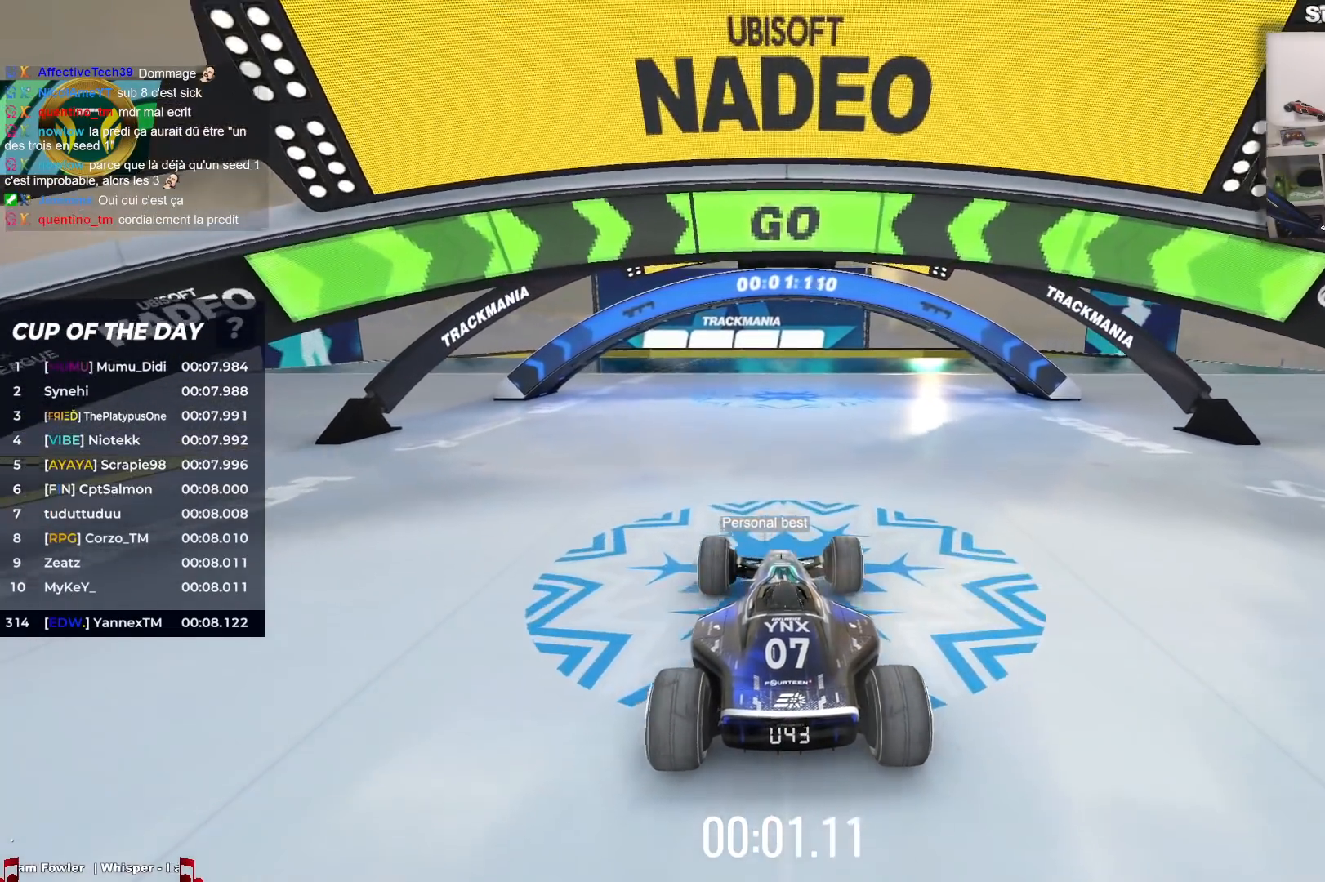
{"keys": ["up"], "events": []}
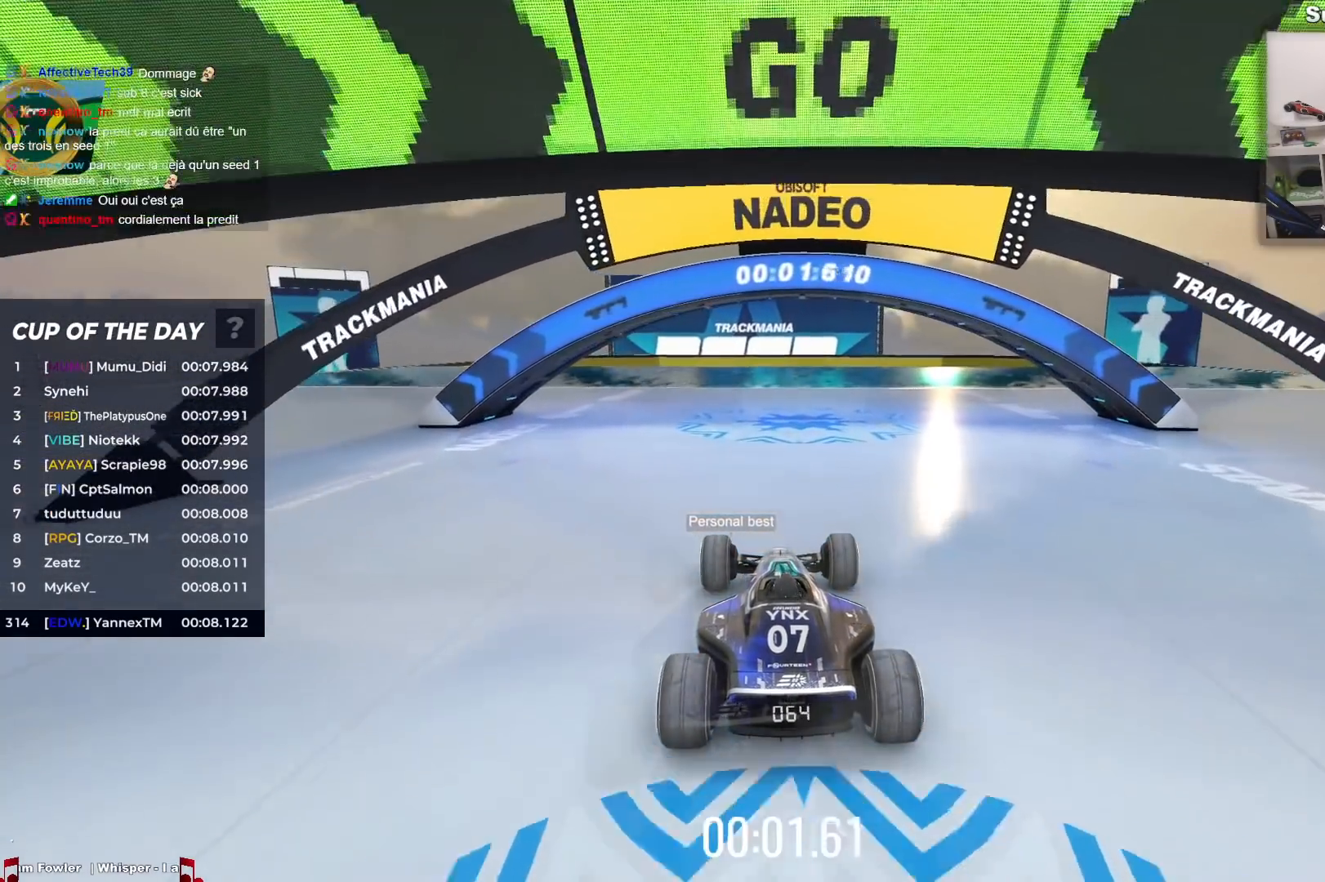
{"keys": ["up"], "events": [[433, "left", "down"], [483, "left", "up"]]}
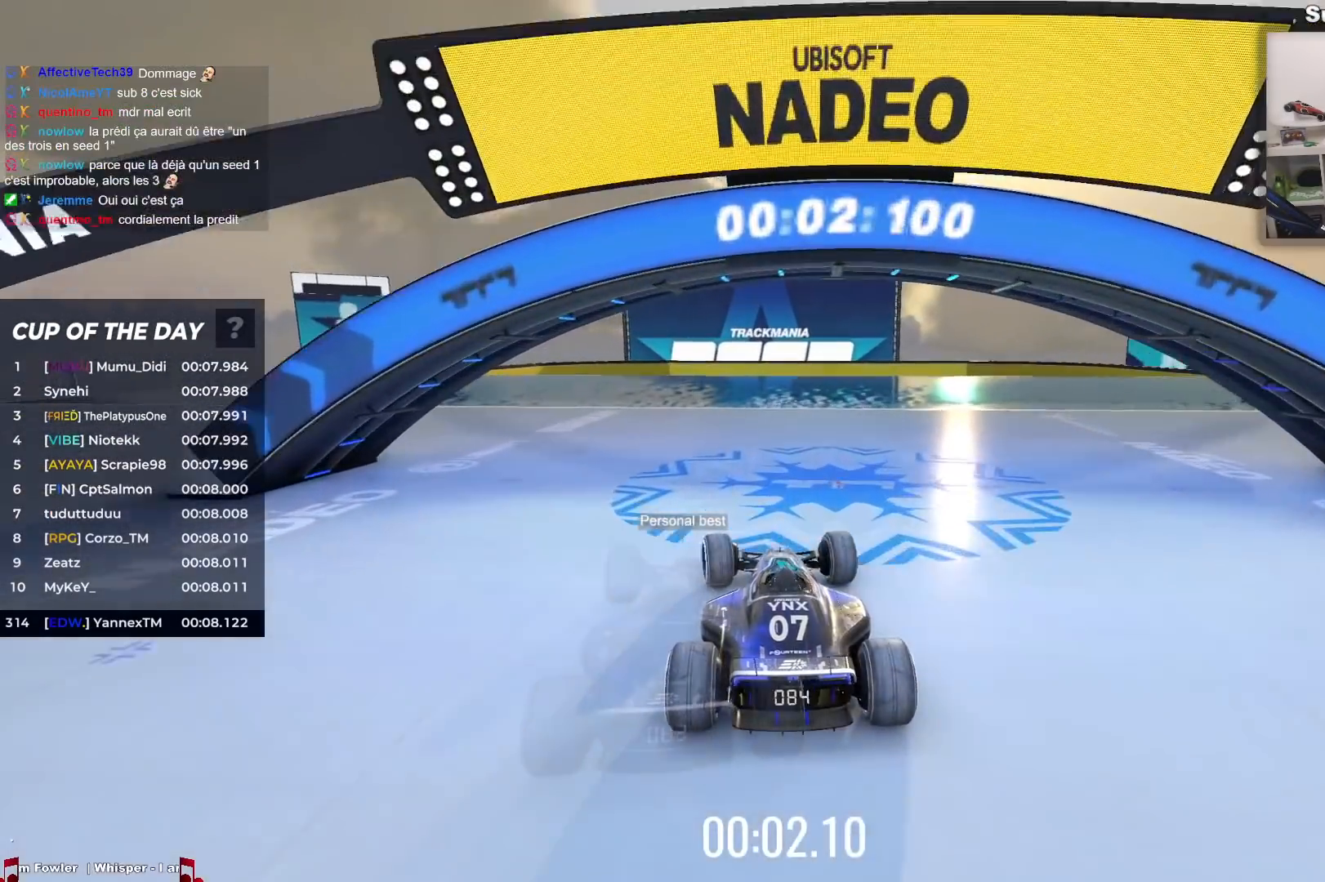
{"keys": ["up"], "events": []}
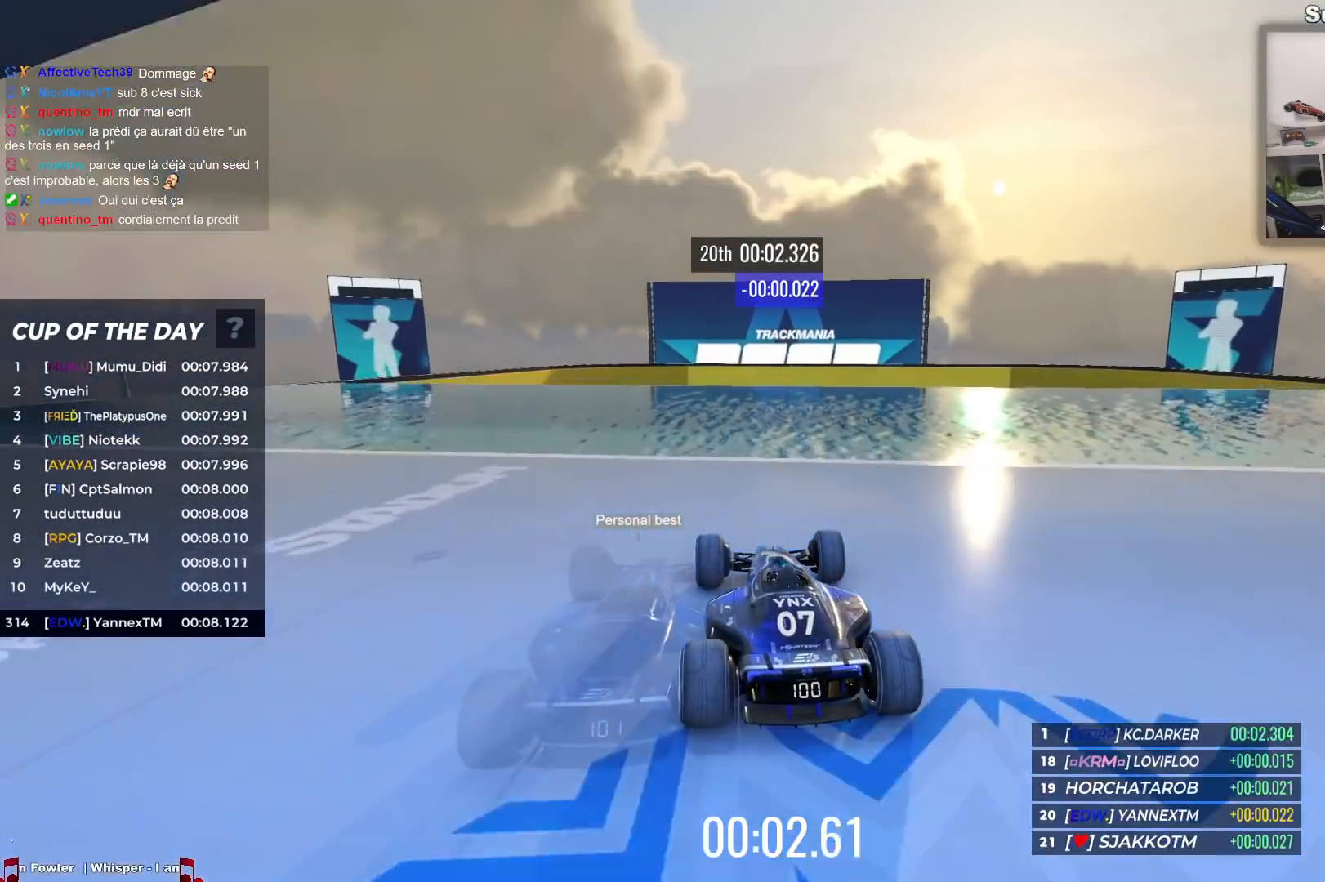
{"keys": ["up"], "events": []}
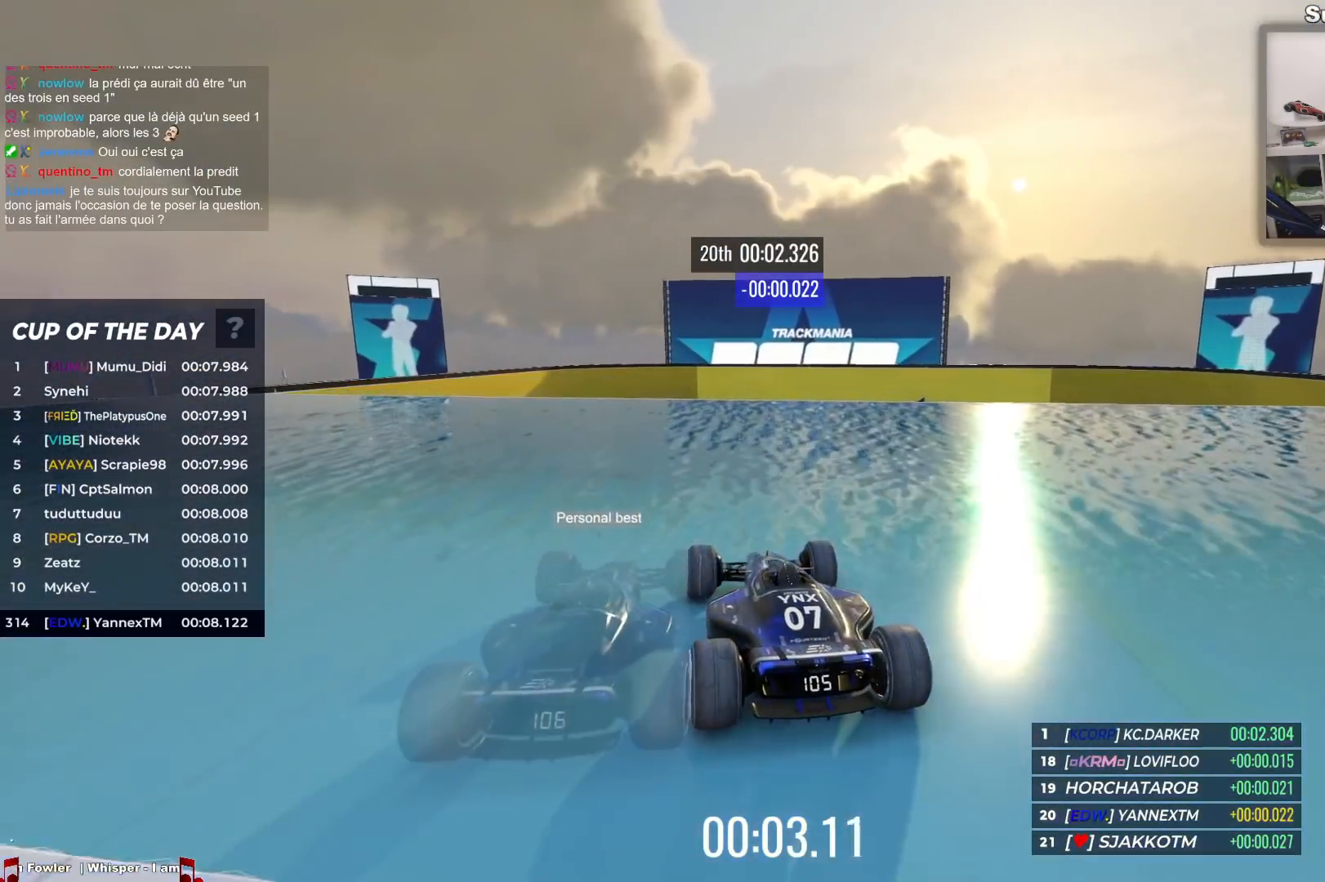
{"keys": ["up"], "events": [[117, "right", "down"], [133, "right", "up"]]}
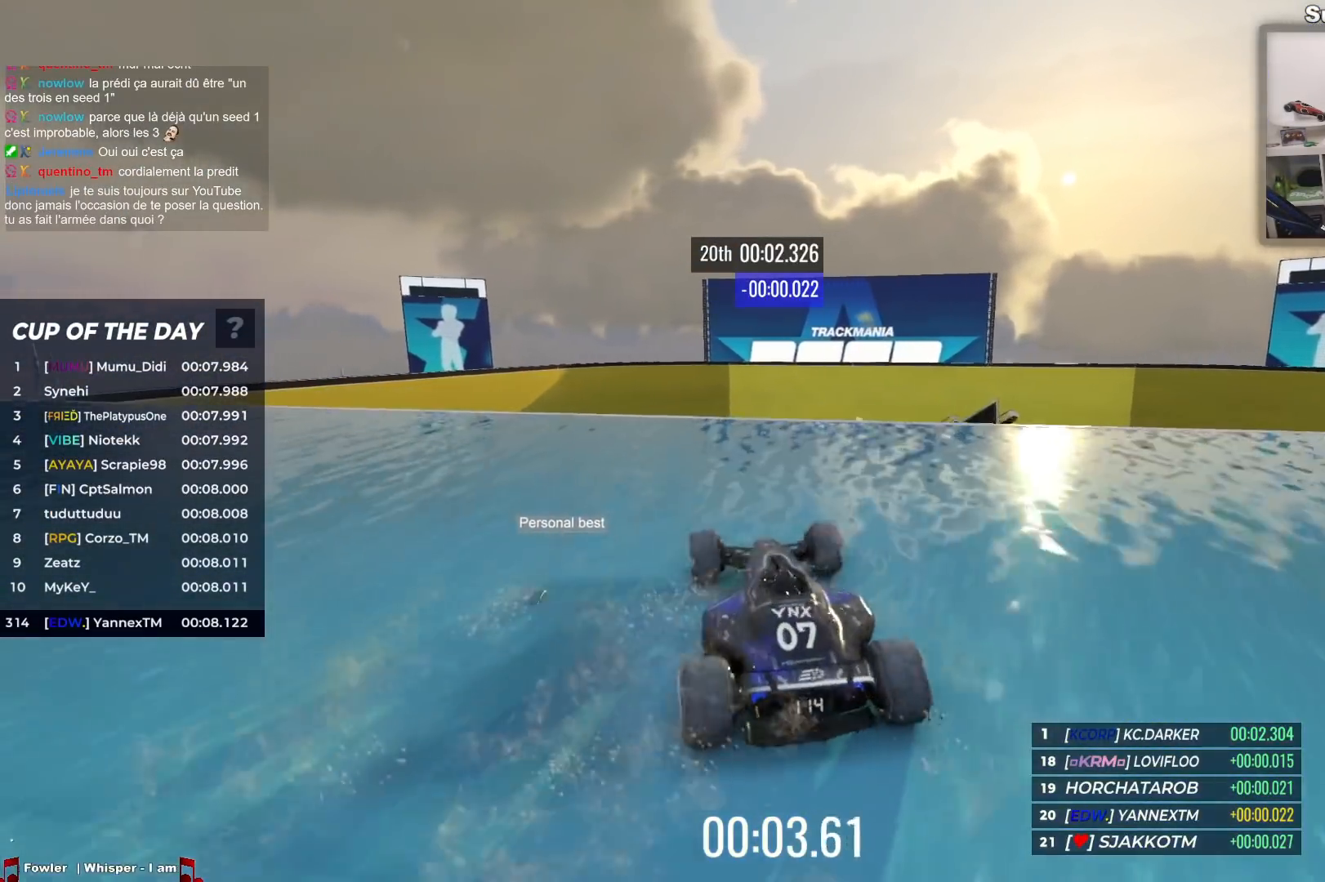
{"keys": ["up"], "events": [[100, "up", "up"], [217, "down", "down"], [217, "right", "down"], [250, "right", "up"], [317, "down", "up"], [500, "up", "down"]]}
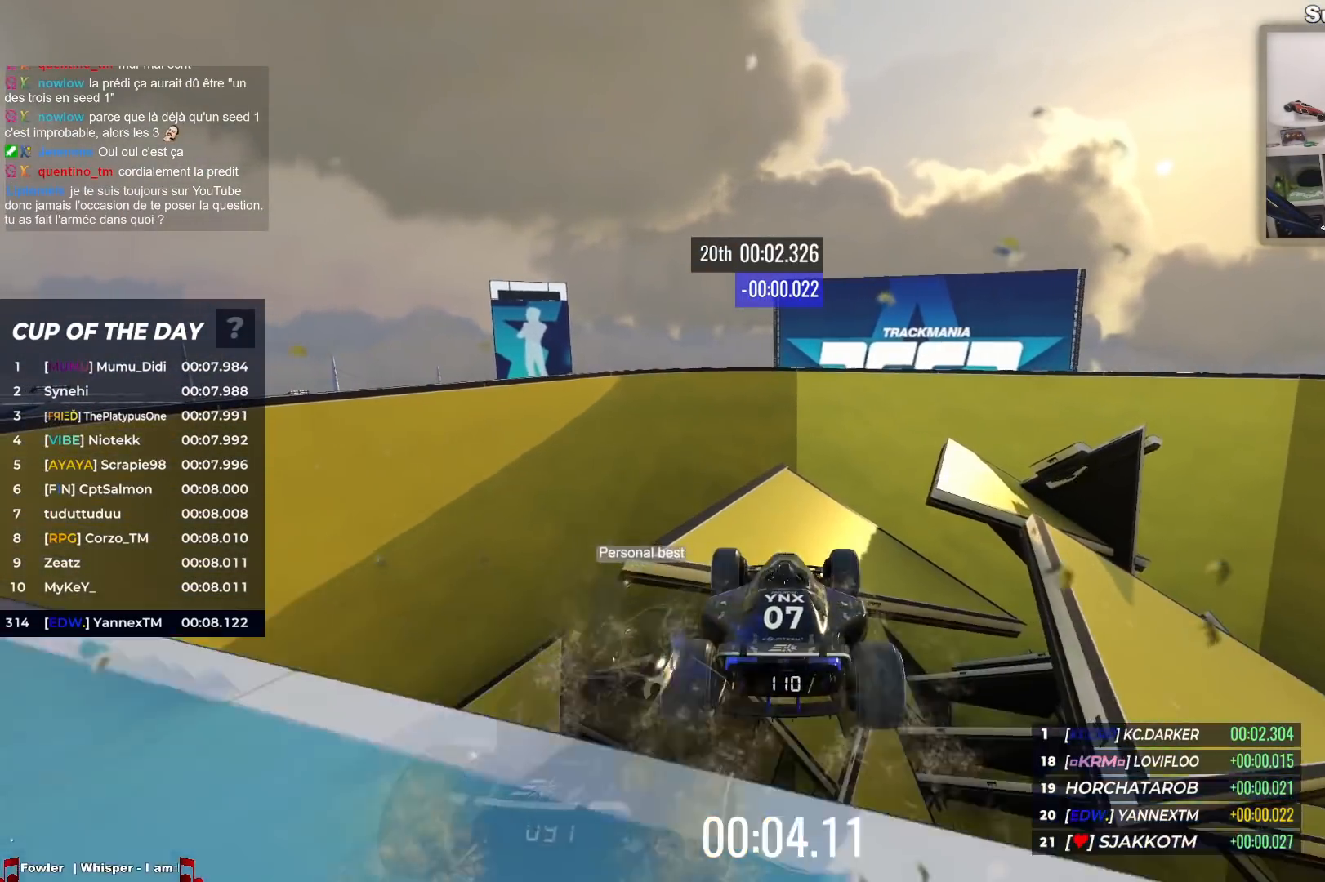
{"keys": ["up"], "events": []}
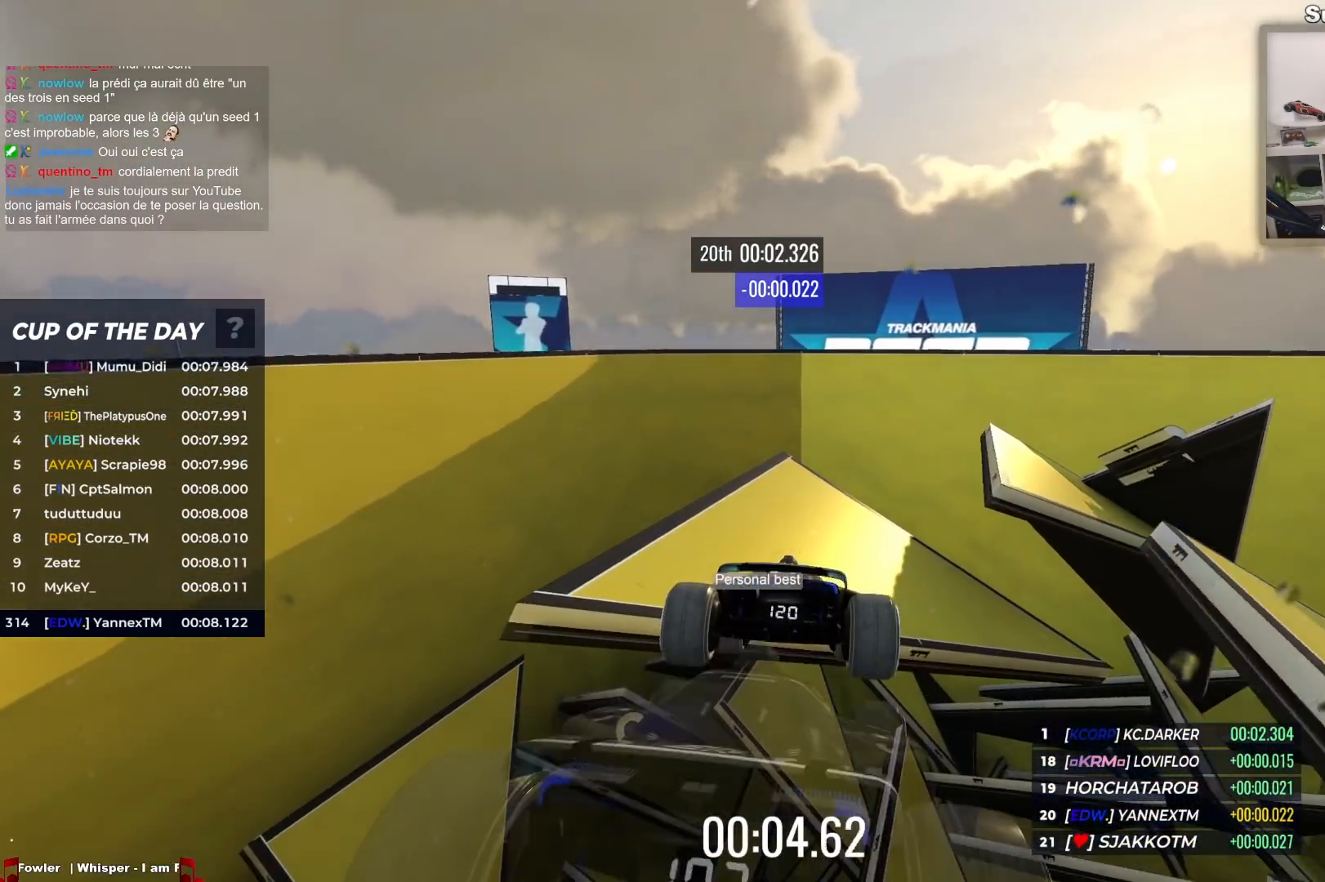
{"keys": ["down", "up"], "events": [[150, "up", "up"], [367, "down", "down"], [483, "up", "down"]]}
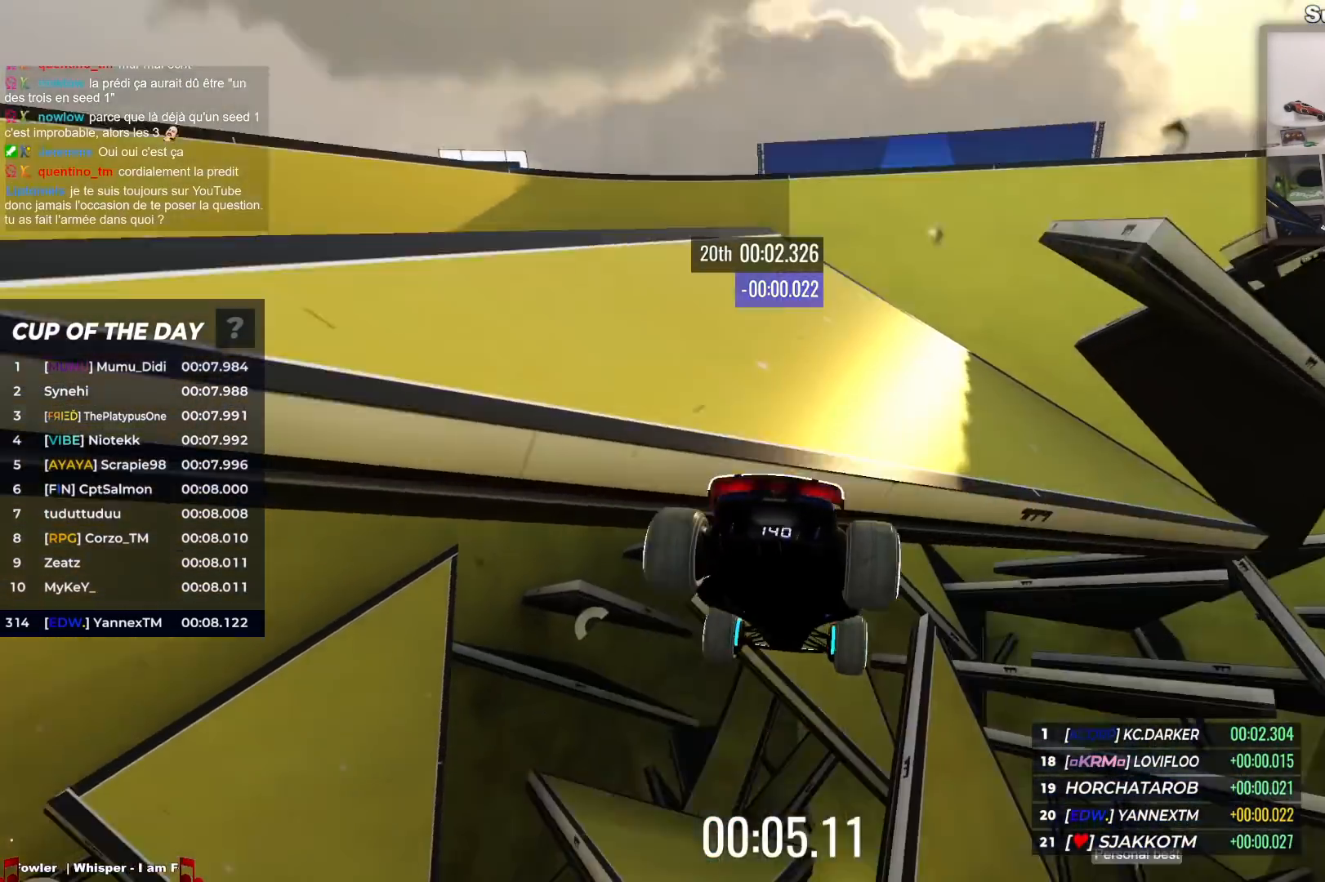
{"keys": ["up"], "events": [[17, "down", "up"]]}
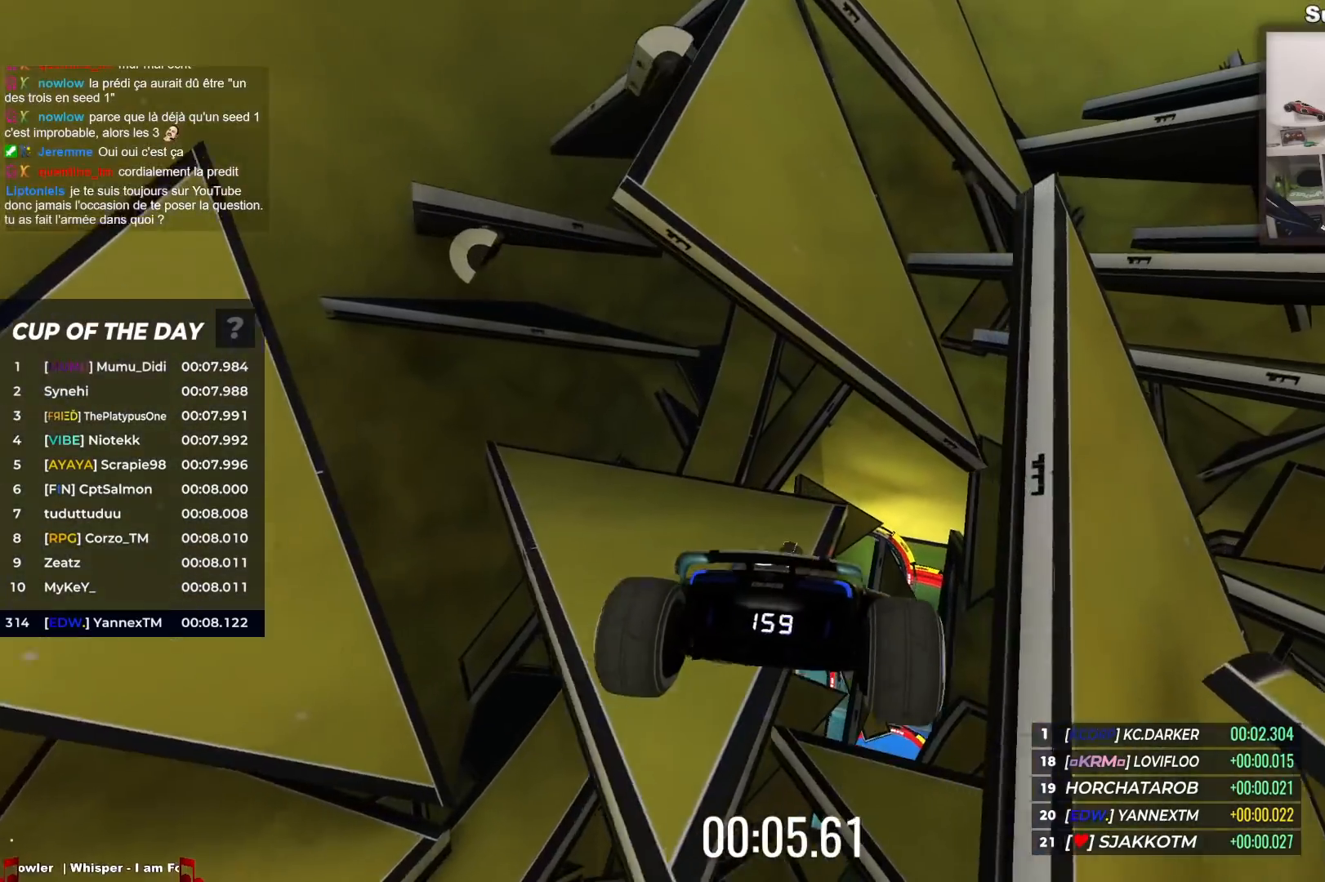
{"keys": ["up"], "events": []}
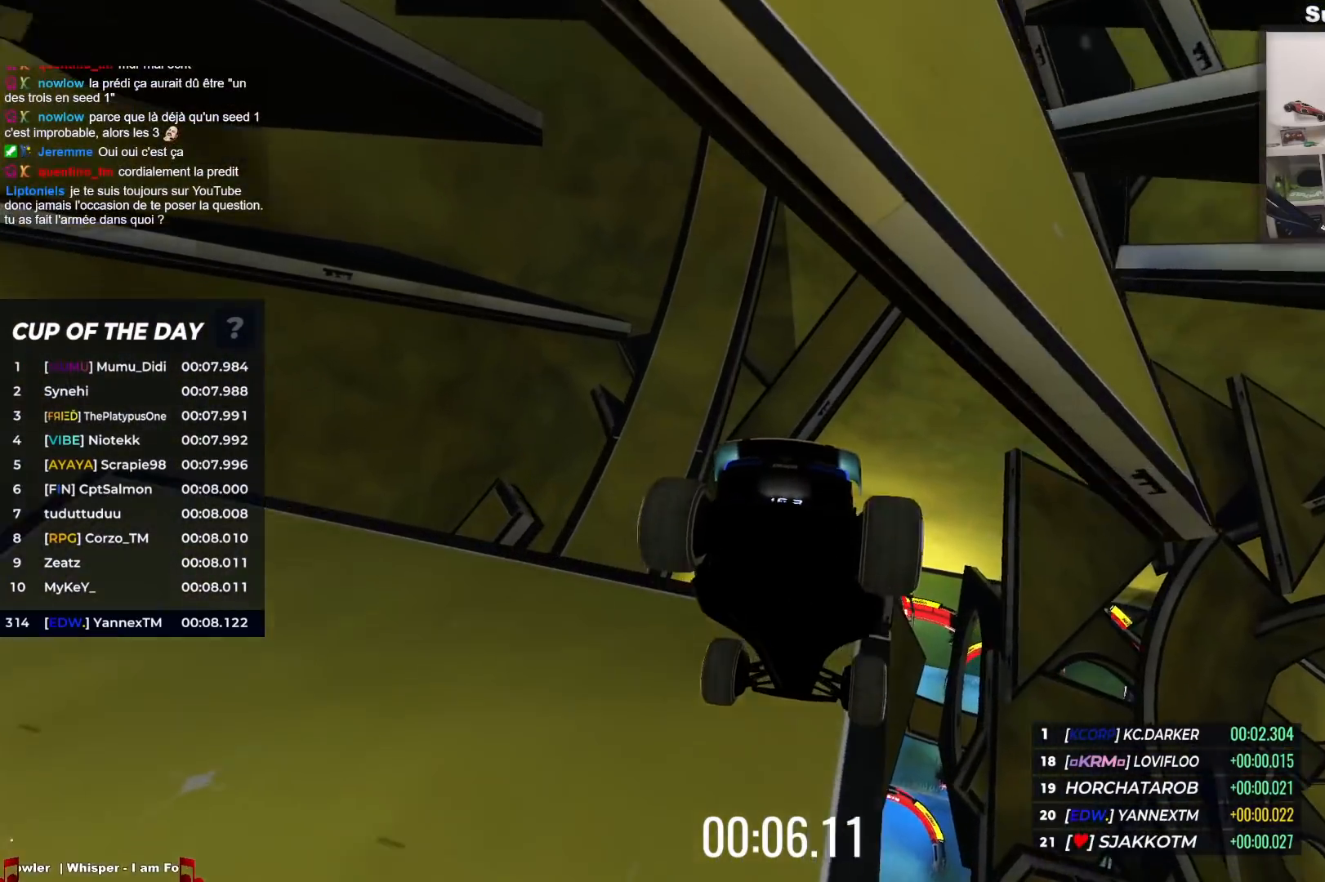
{"keys": ["up"], "events": []}
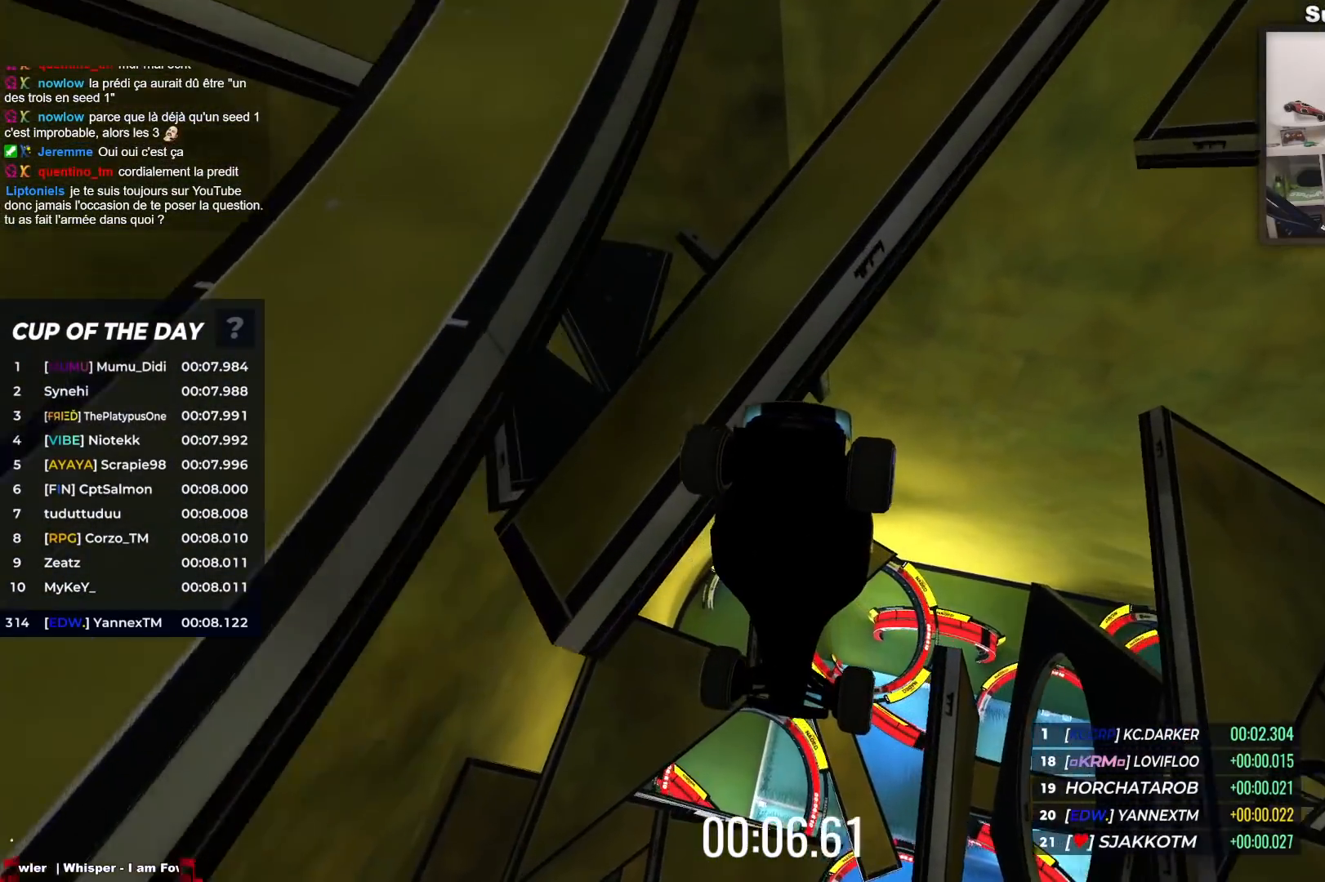
{"keys": ["up"], "events": []}
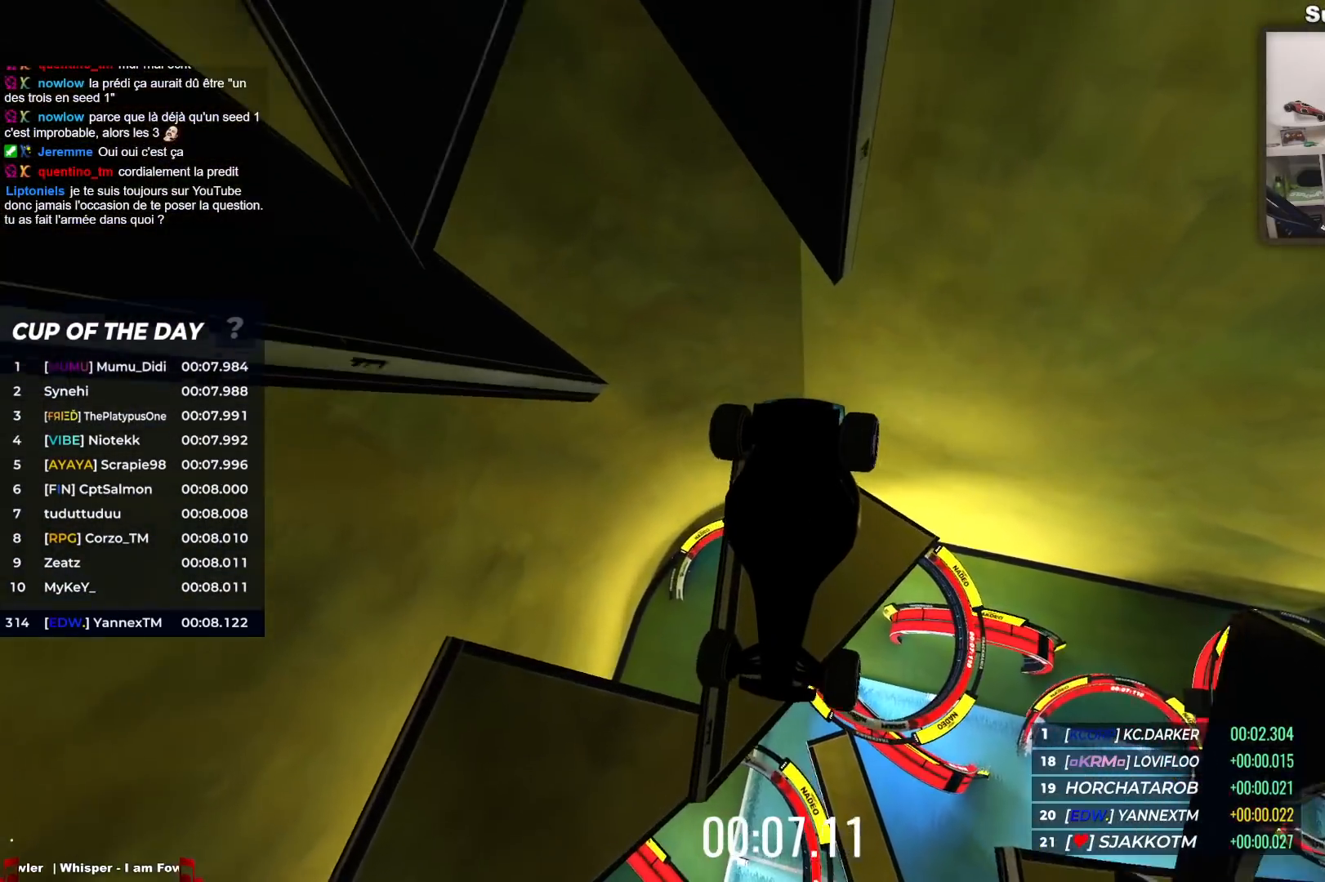
{"keys": [], "events": [[183, "up", "up"]]}
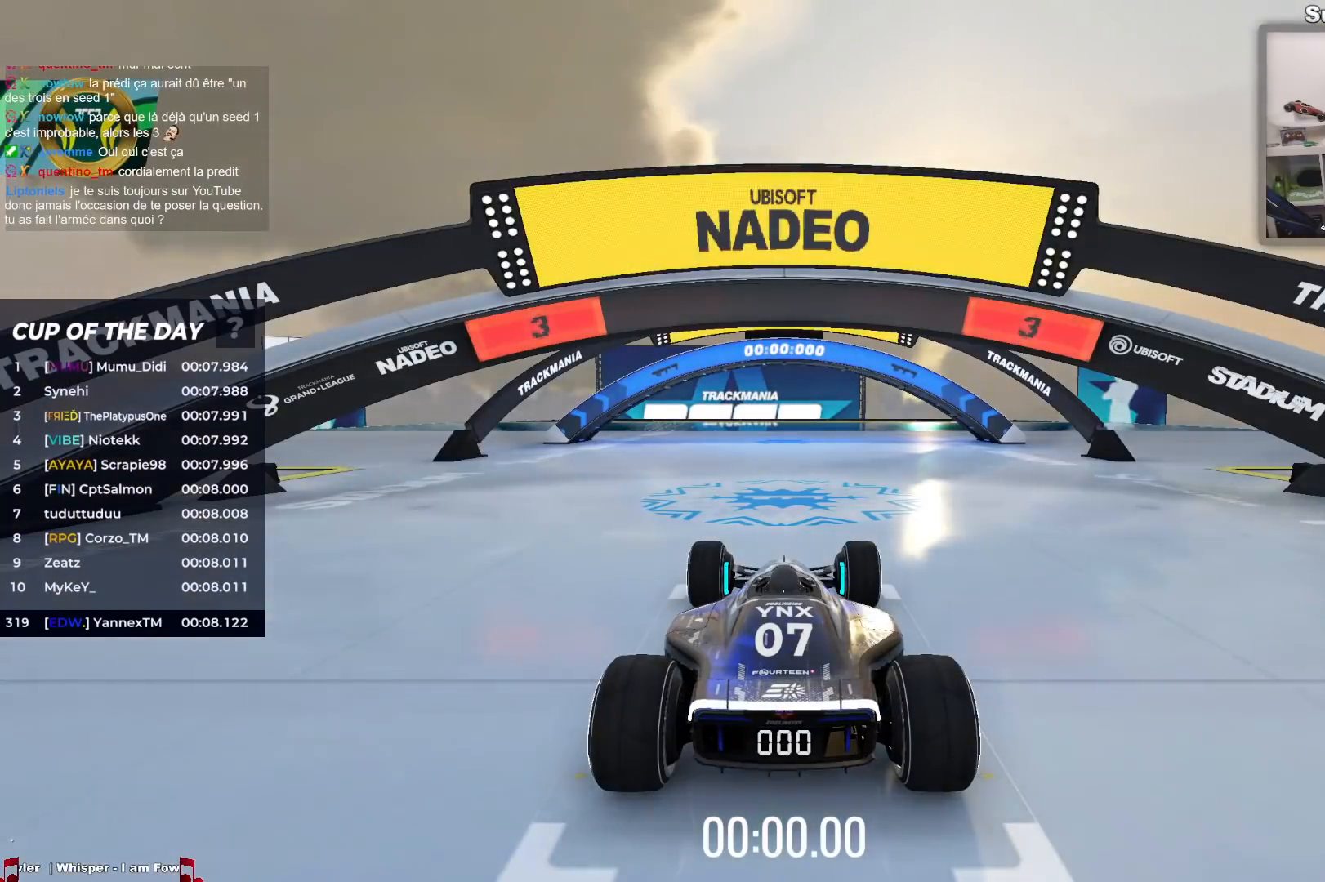
{"keys": [], "events": []}
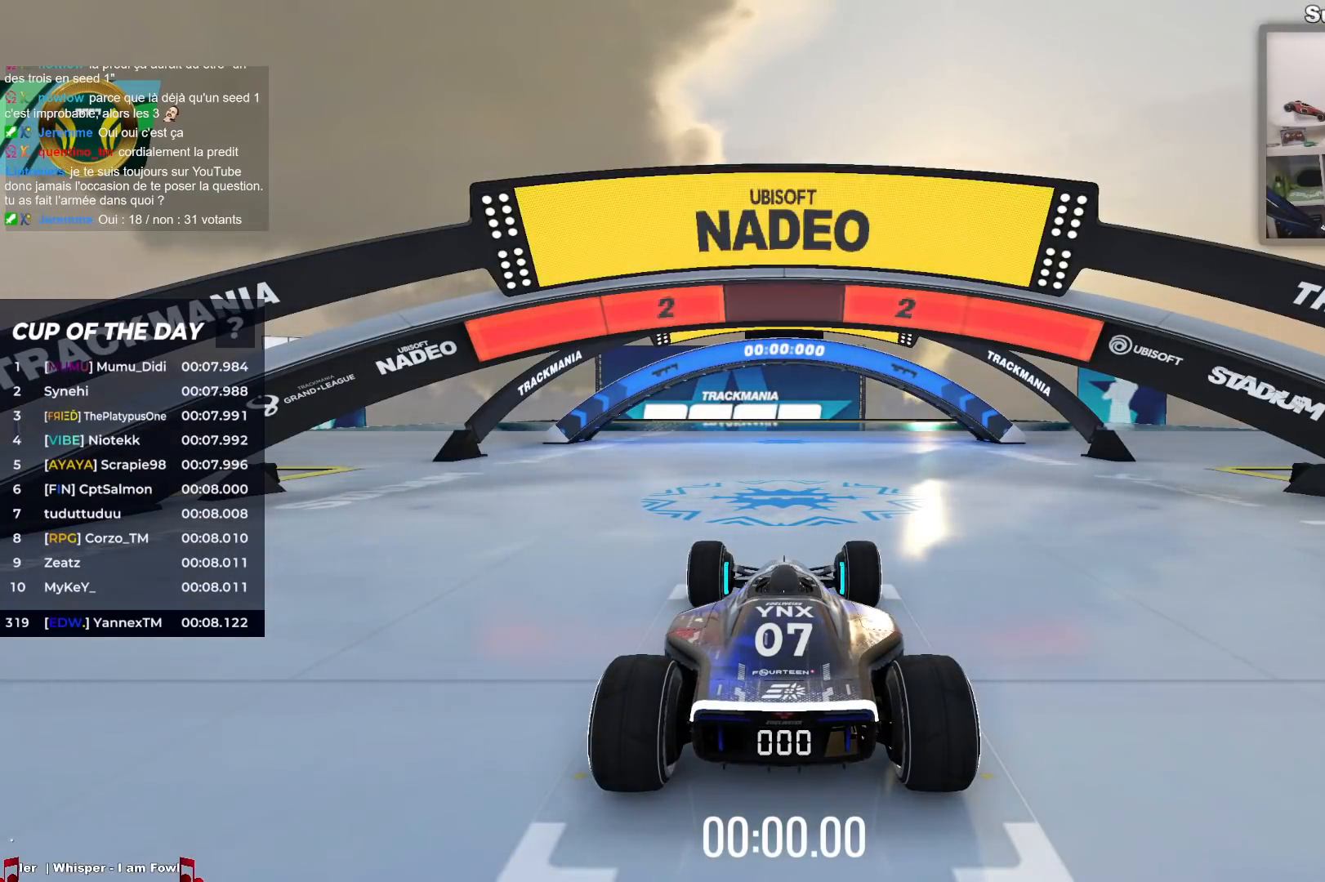
{"keys": [], "events": []}
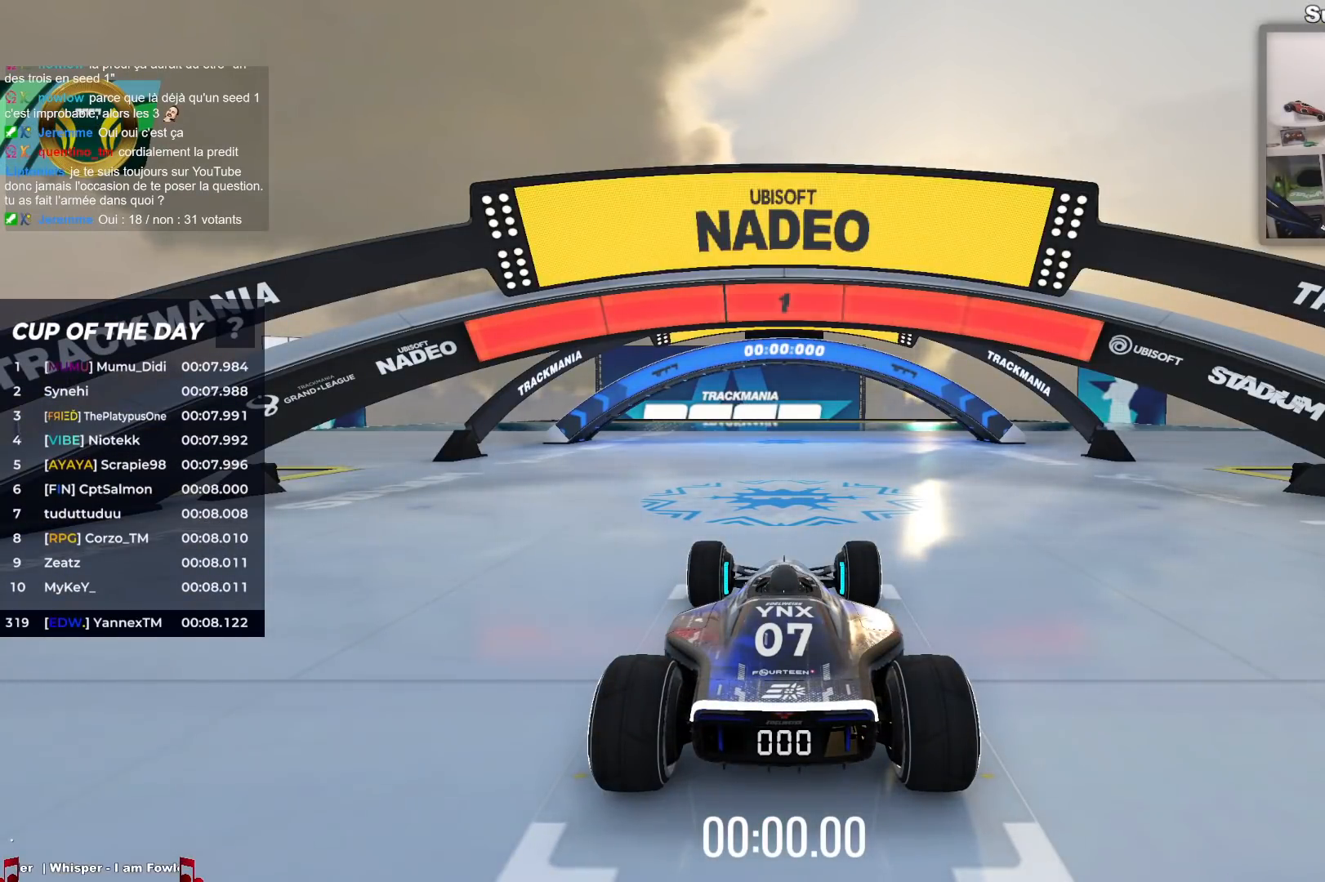
{"keys": ["up"], "events": [[183, "up", "down"]]}
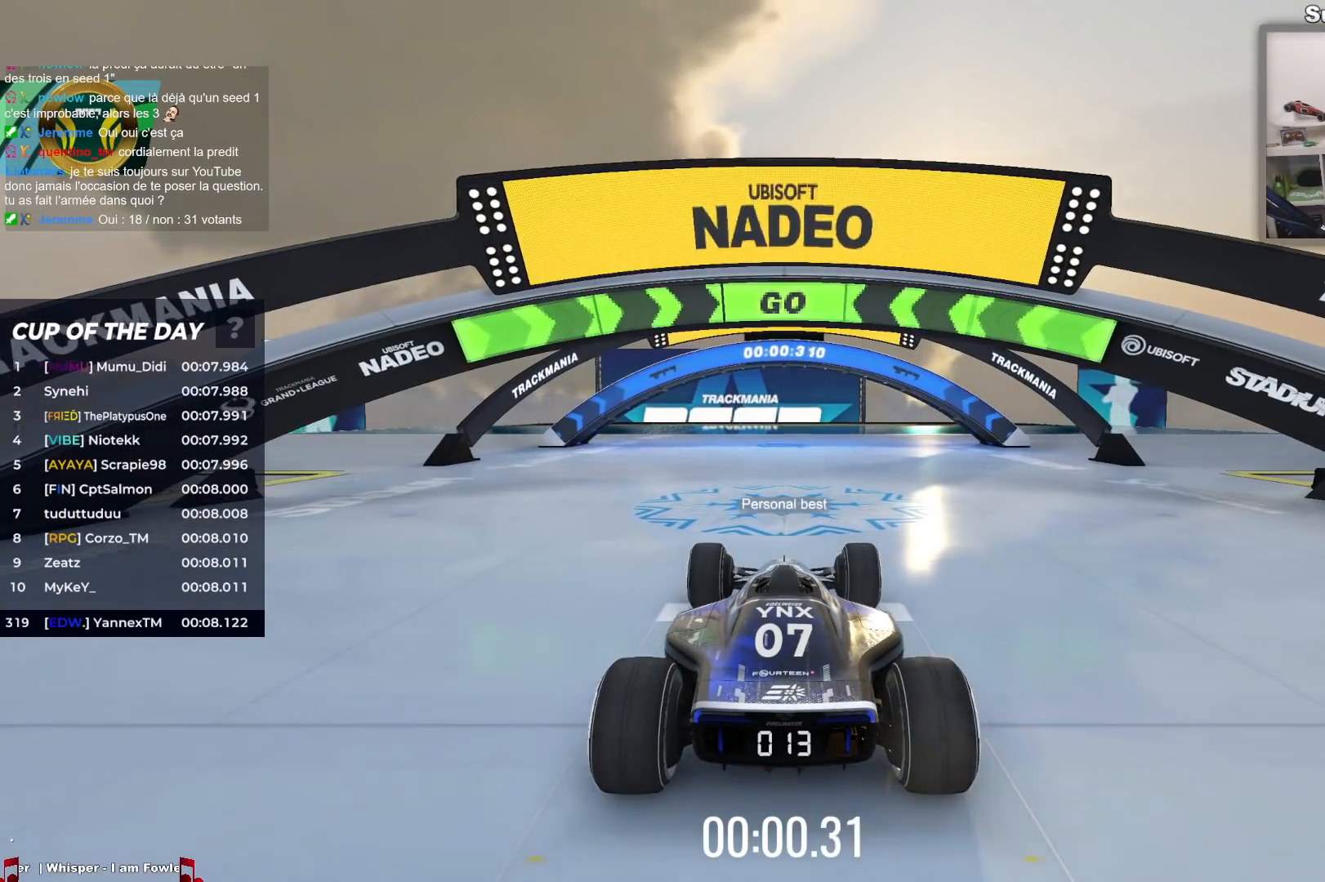
{"keys": ["up"], "events": [[350, "left", "down"], [400, "left", "up"]]}
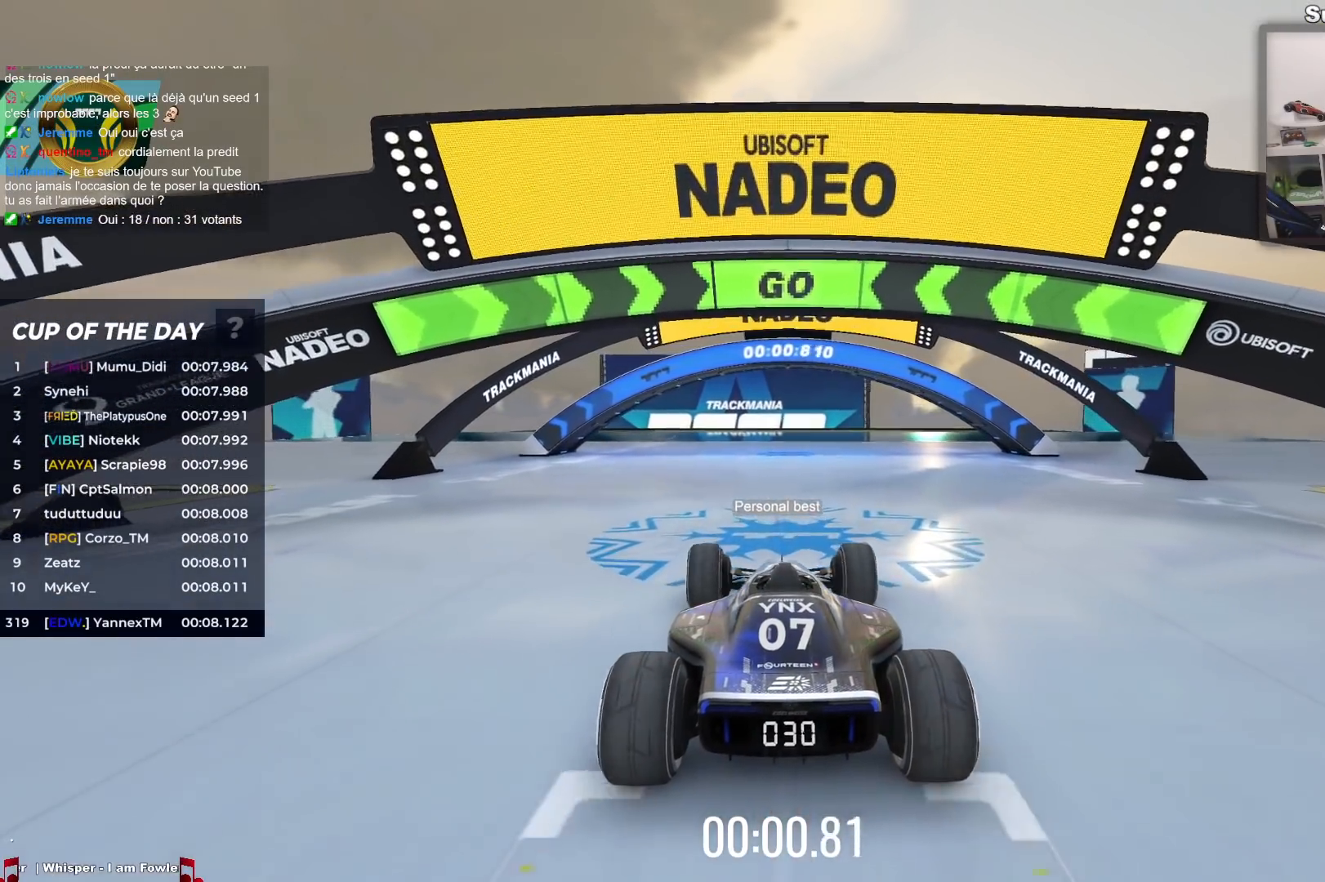
{"keys": ["up"], "events": []}
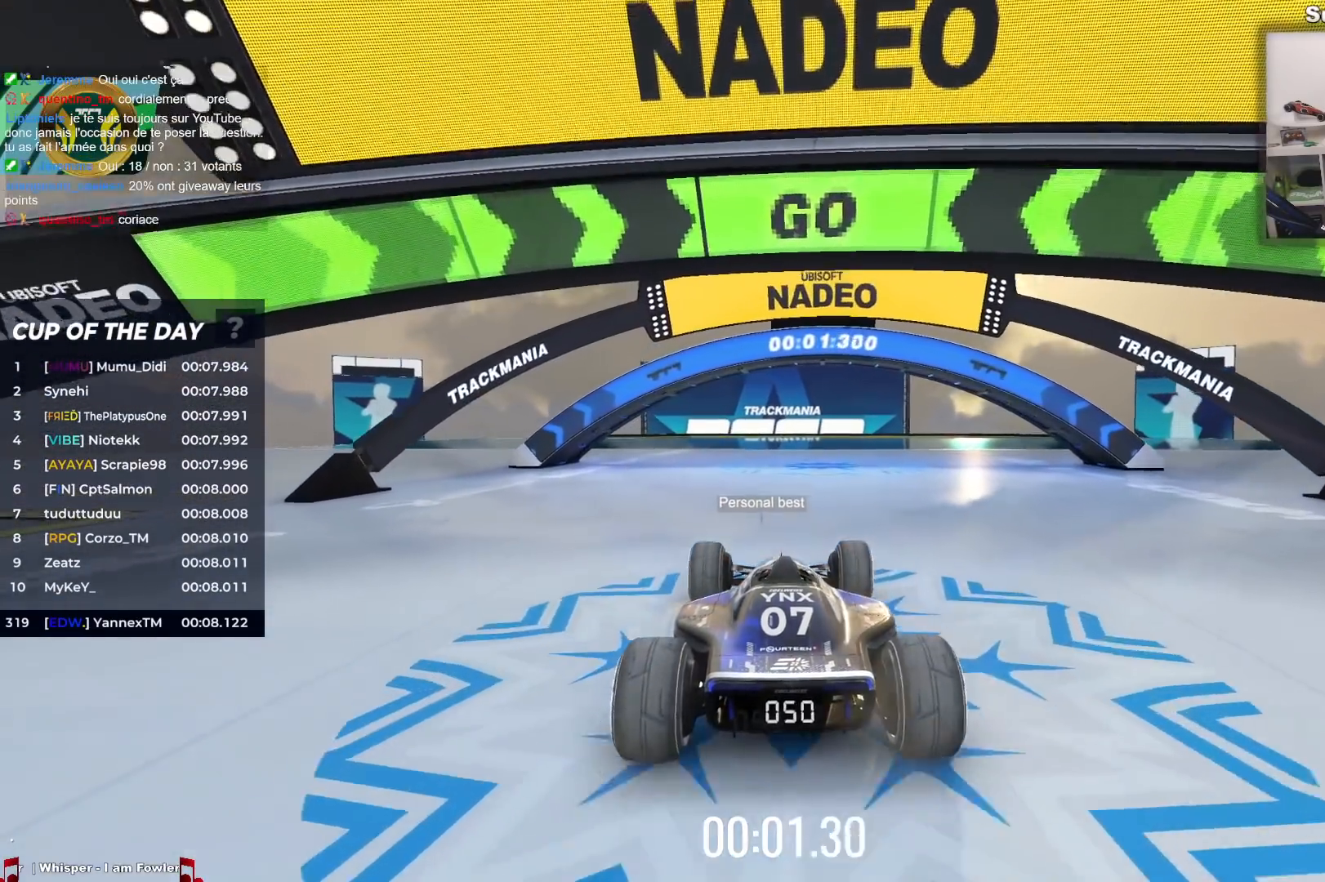
{"keys": ["up"], "events": []}
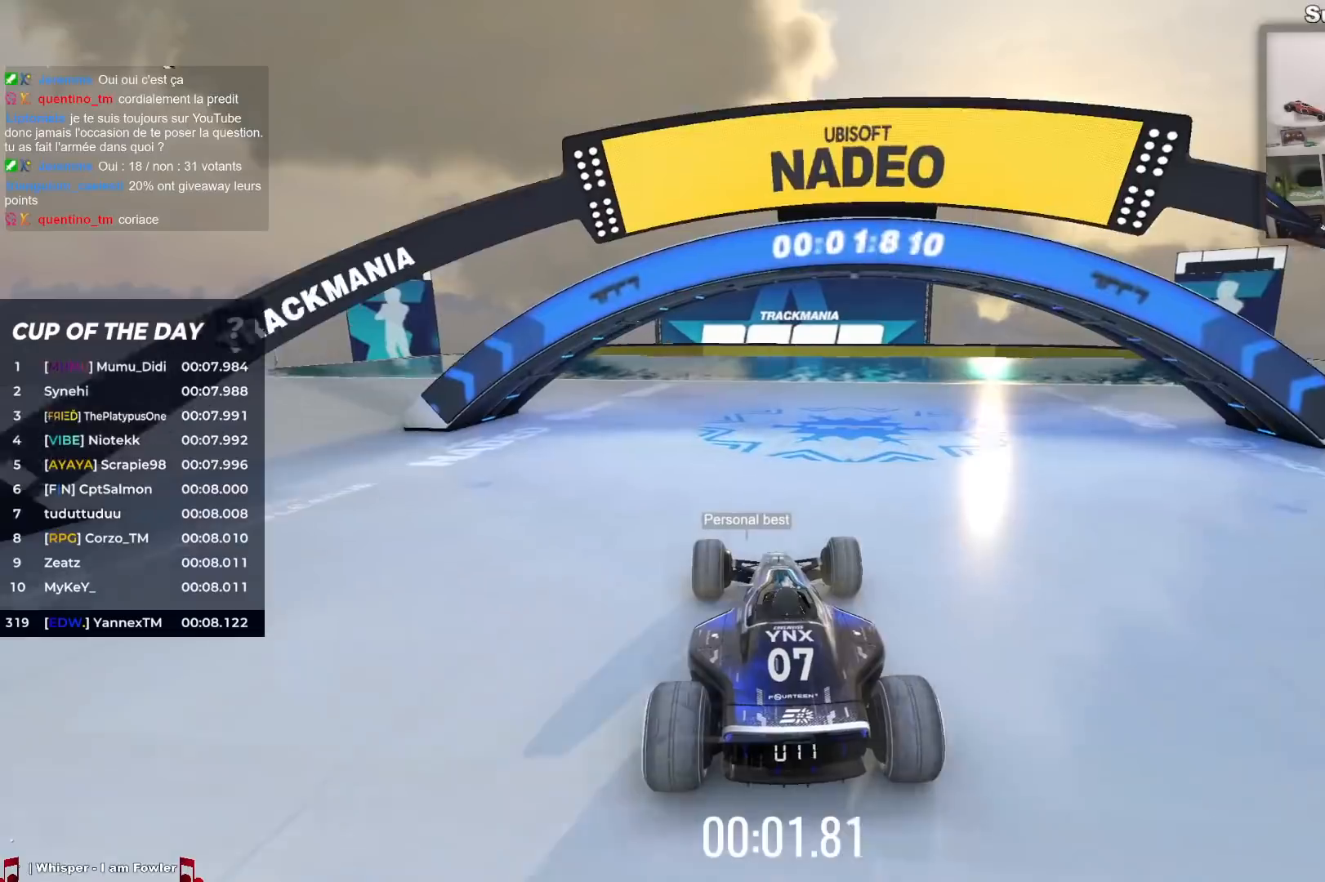
{"keys": ["up"], "events": []}
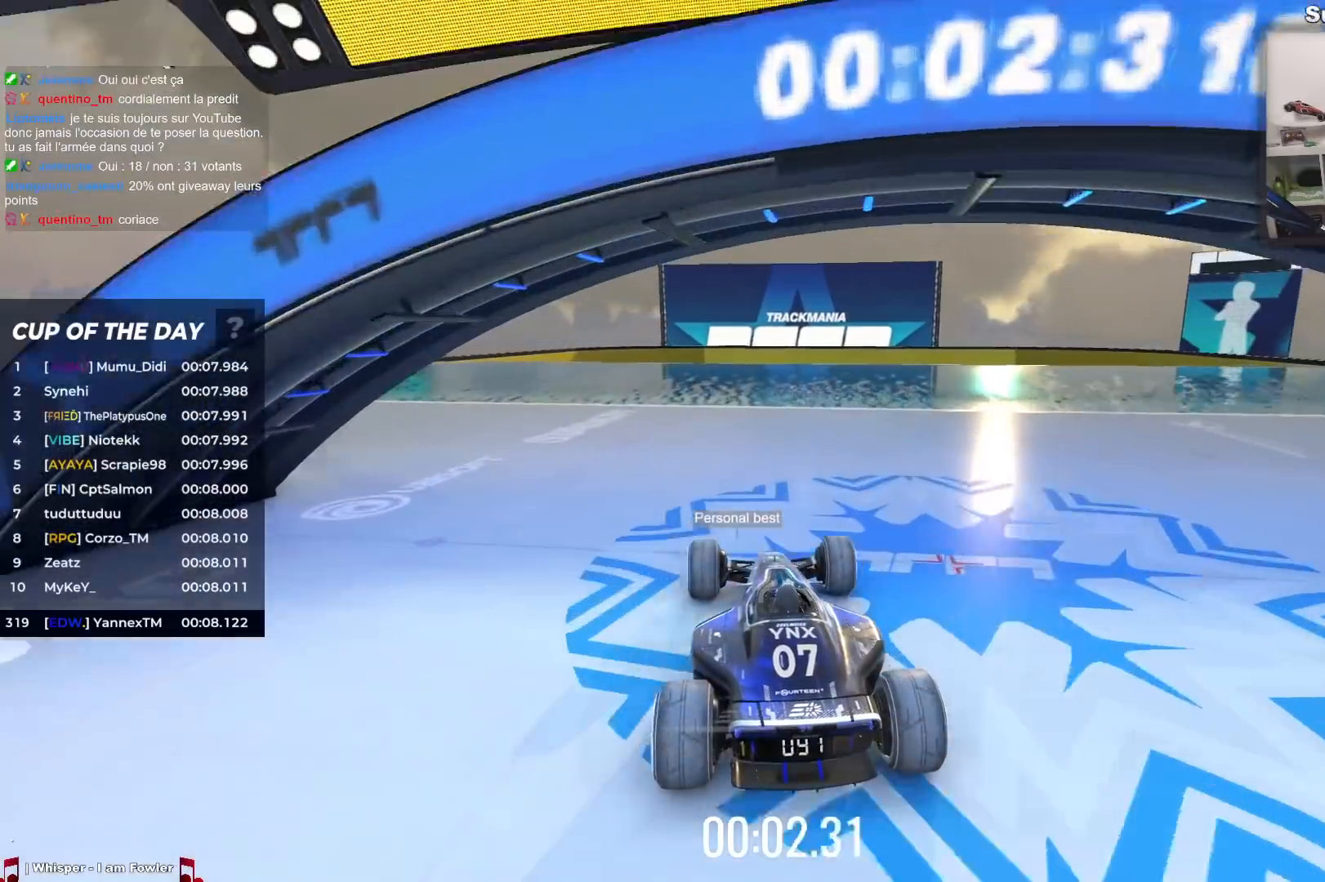
{"keys": ["up"], "events": []}
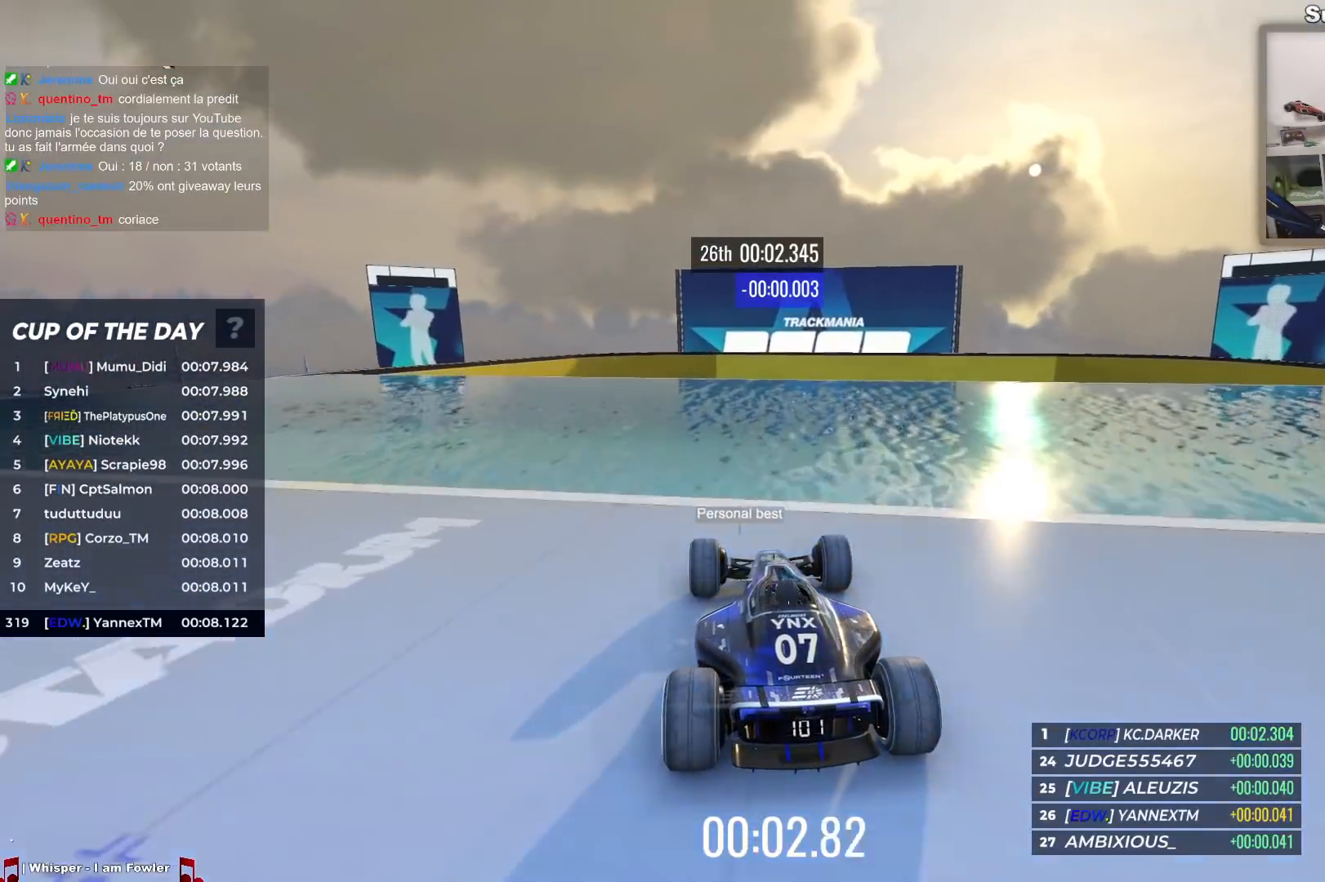
{"keys": ["up"], "events": []}
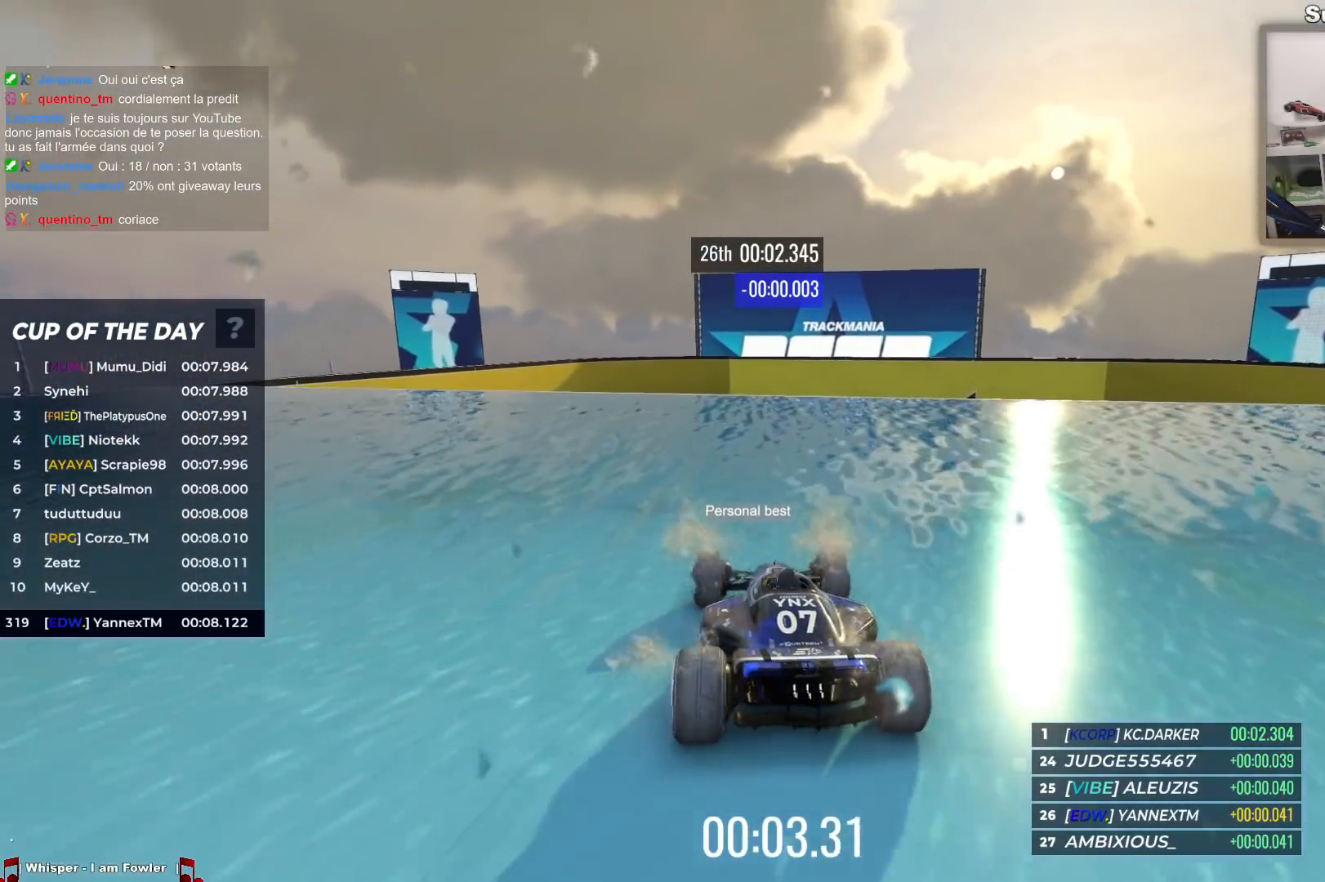
{"keys": ["up"], "events": [[117, "right", "down"], [167, "right", "up"]]}
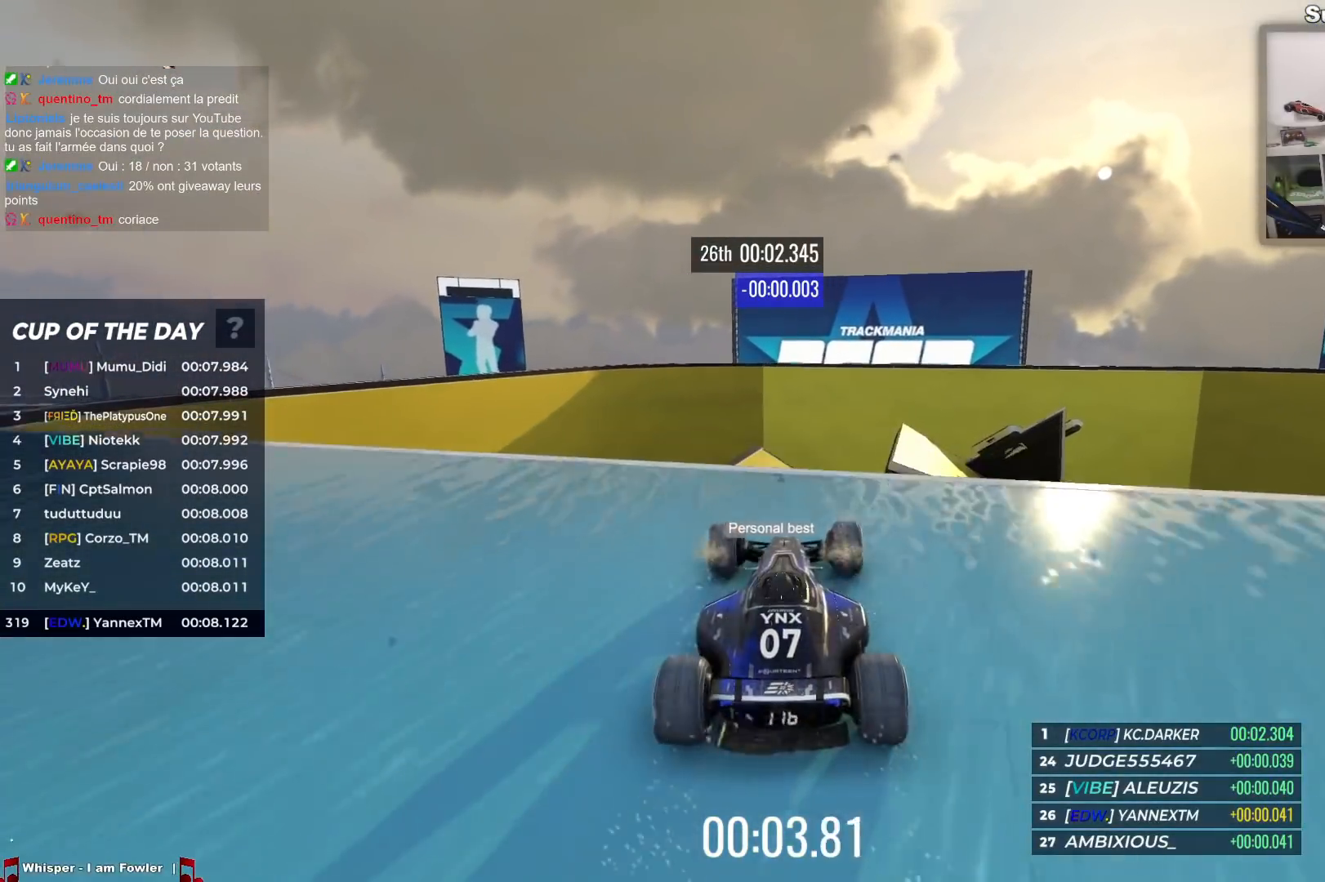
{"keys": ["up"], "events": [[17, "up", "up"], [33, "down", "down"], [167, "down", "up"], [250, "up", "down"]]}